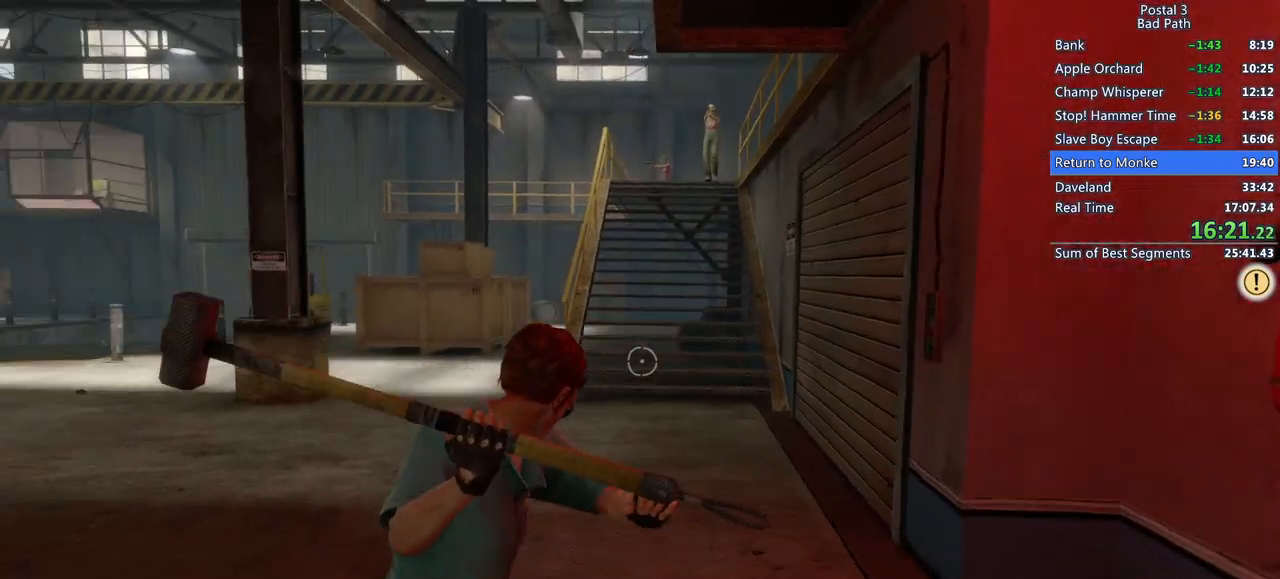
Gameplay with keyboard and mouse; each line is a JSON object with the keys and mouse buttons held at the frame after it. "events" lists presses ("down") and releases ("up") of "1", "2", "3", "a", "alt", "c", "ctrl", "d", "e", "f", "q", "ql", "qs", "r", "s", "shift", "space", "tab", "v", "w", "x", "z", "mouse_left", "mouse_wheel", "mouse_right", "mouse_mb4" and "mouse_mb5" between this image and that frame as [ms after this image, input, new state], when the widget could be followed in between. "mouse_left", "mouse_wheel", "mouse_right", "mouse_mb4", "mouse_mb5" = the "left", "wheel", "right", "mb4", "mb5" buttons of the "mouse" list. No other keys are recorded. "wheel" means that the mouse wheel is clicked or scrolled. Mouse movement is not recorded. Key names are as the overlay labels them; some are game actions (e.g. jump) rather than physical keys.
{"keys": ["w"], "mouse": [], "events": [[50, "mouse_right", "down"], [433, "mouse_right", "up"]]}
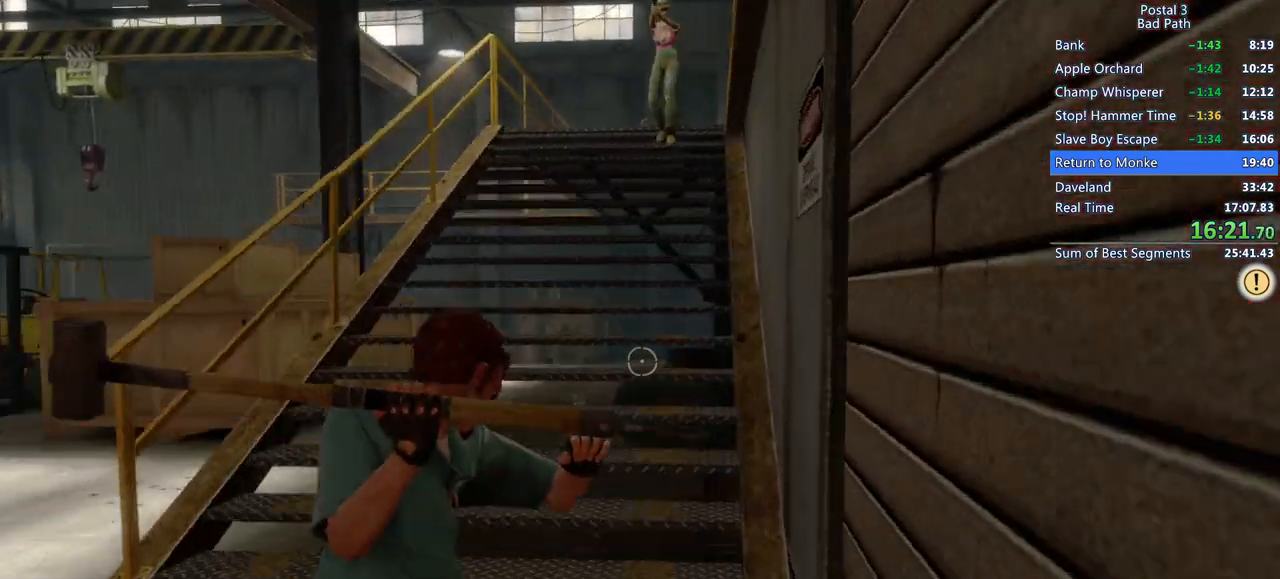
{"keys": ["w"], "mouse": [], "events": [[33, "a", "down"], [117, "a", "up"], [167, "a", "down"], [500, "a", "up"]]}
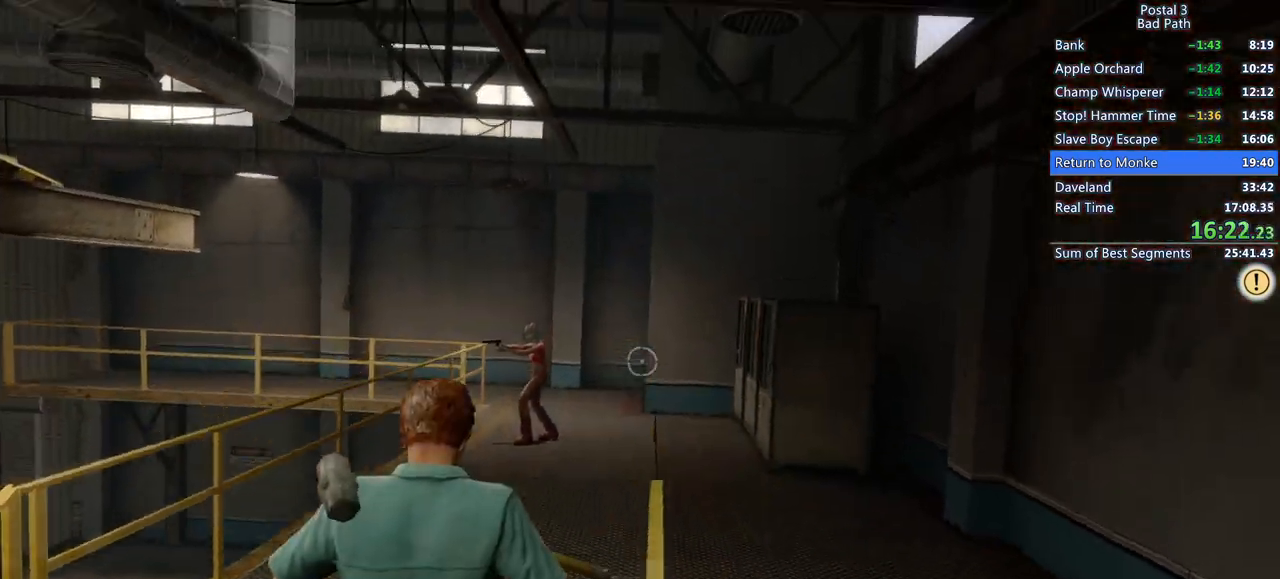
{"keys": ["w"], "mouse": [], "events": []}
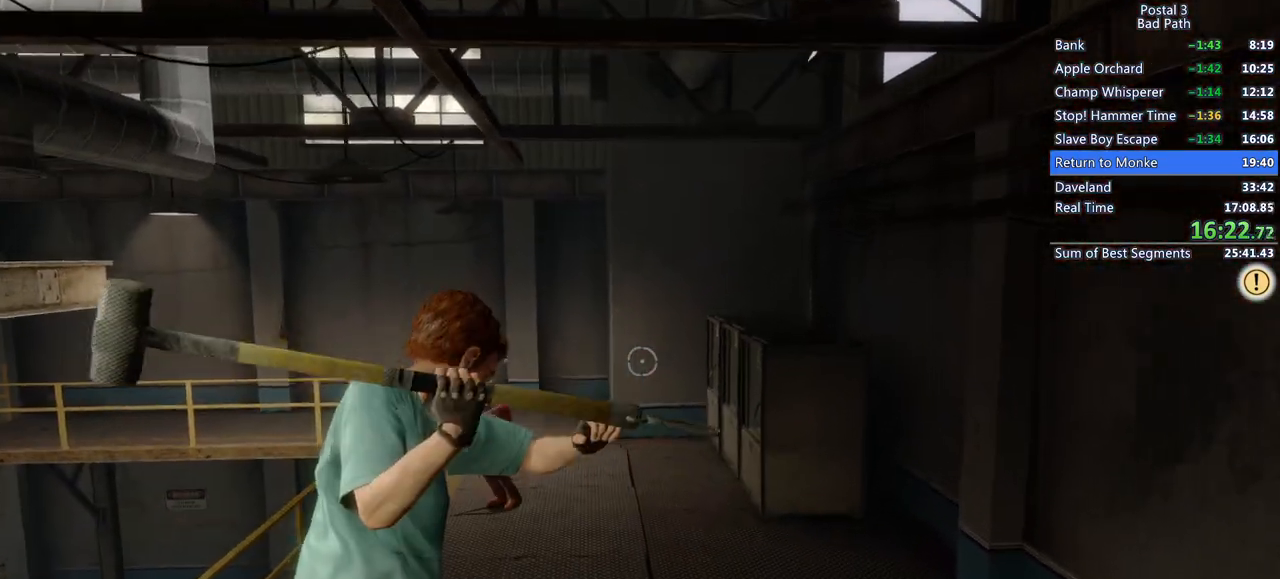
{"keys": ["shift", "w"], "mouse": [], "events": [[467, "shift", "down"]]}
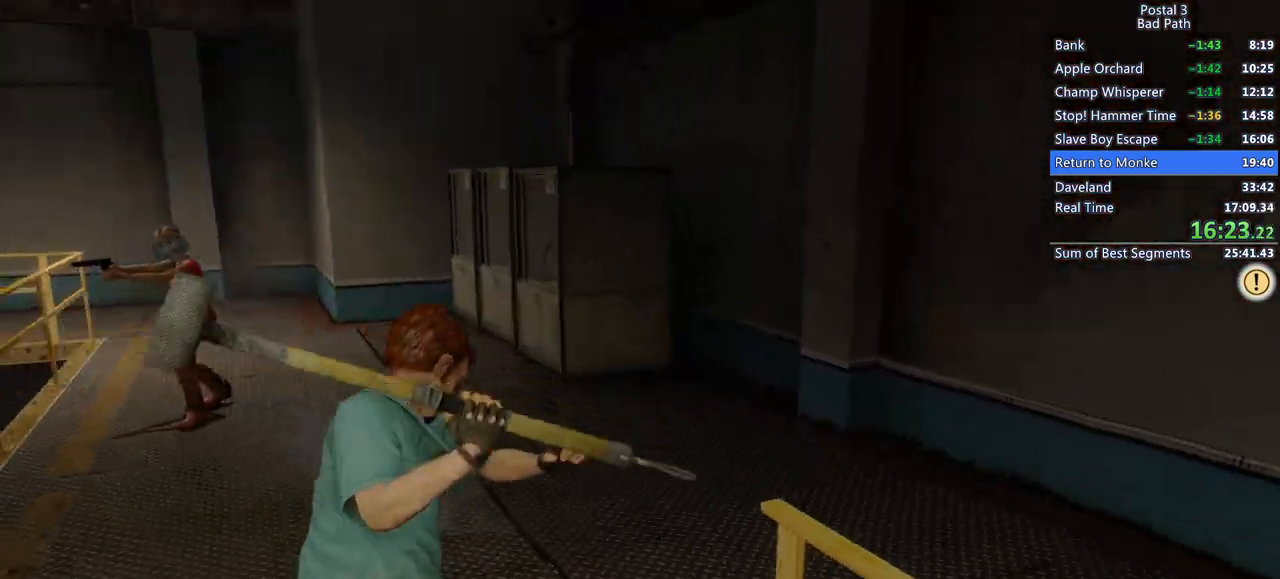
{"keys": ["a", "shift", "w"], "mouse": [], "events": [[500, "a", "down"]]}
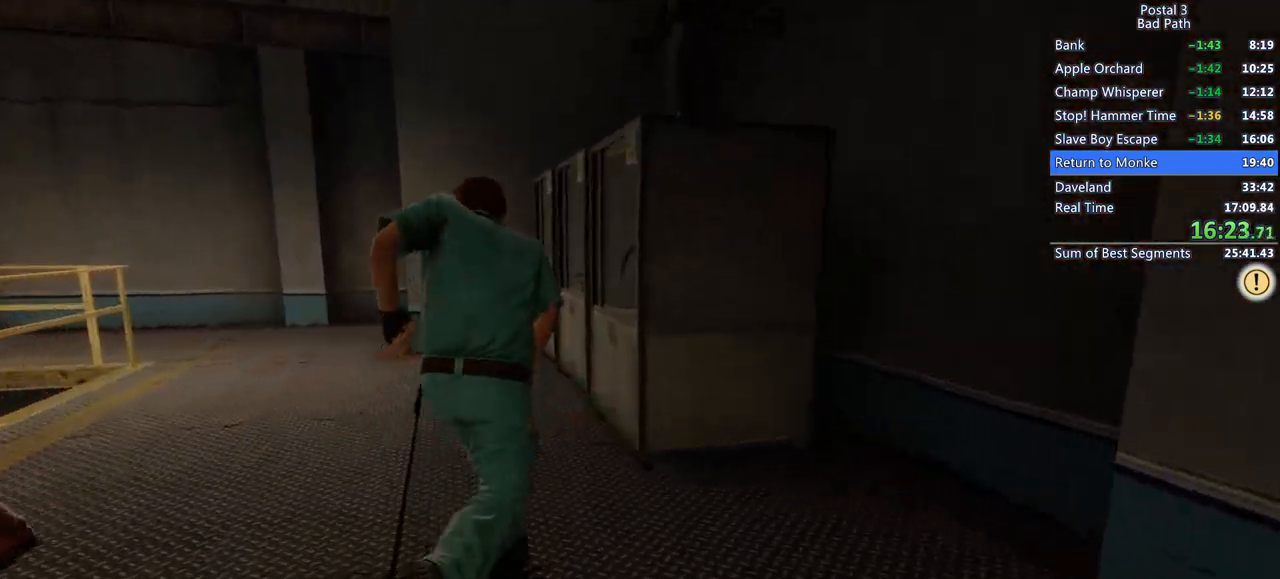
{"keys": ["a", "f", "w"], "mouse": [], "events": [[33, "shift", "up"], [417, "f", "down"]]}
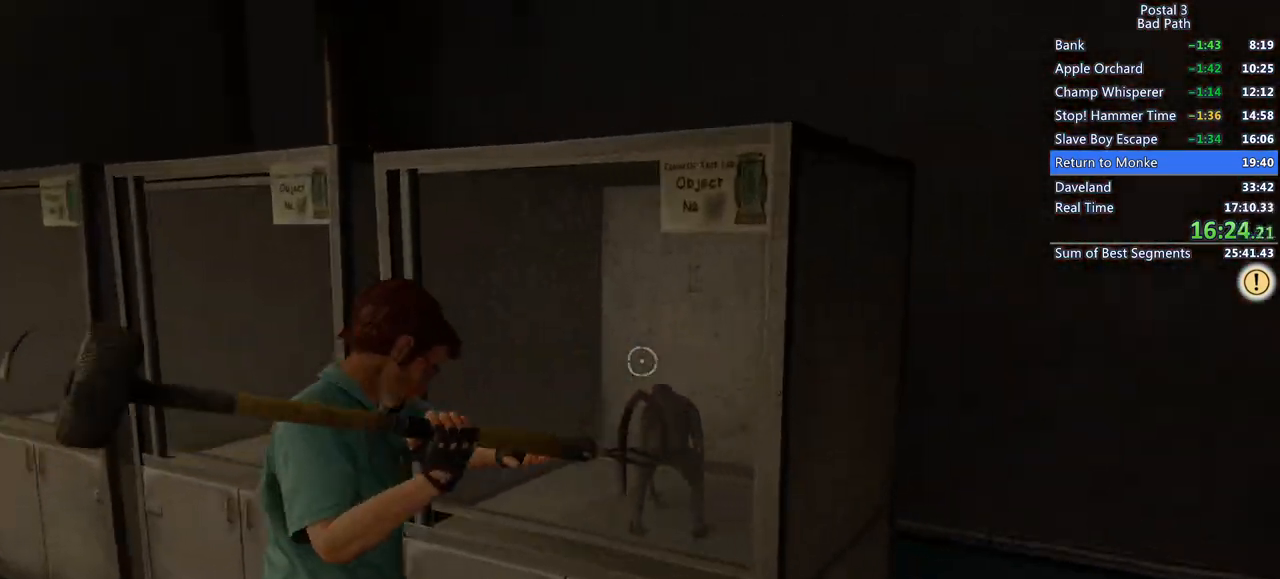
{"keys": ["a", "f", "w"], "mouse": [], "events": [[50, "f", "up"], [100, "w", "up"], [150, "f", "down"], [200, "f", "up"], [300, "f", "down"], [300, "w", "down"], [333, "f", "up"], [433, "f", "down"]]}
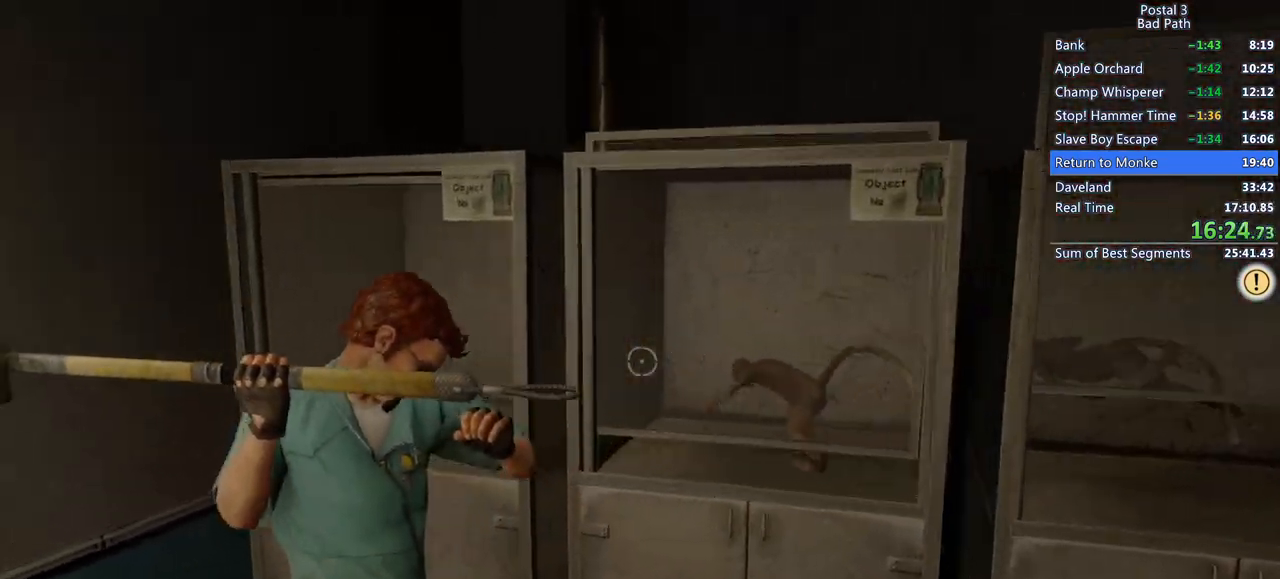
{"keys": ["a"], "mouse": [], "events": [[17, "f", "up"], [117, "f", "down"], [217, "f", "up"], [250, "f", "down"], [250, "w", "up"], [350, "f", "up"], [400, "f", "down"], [450, "f", "up"]]}
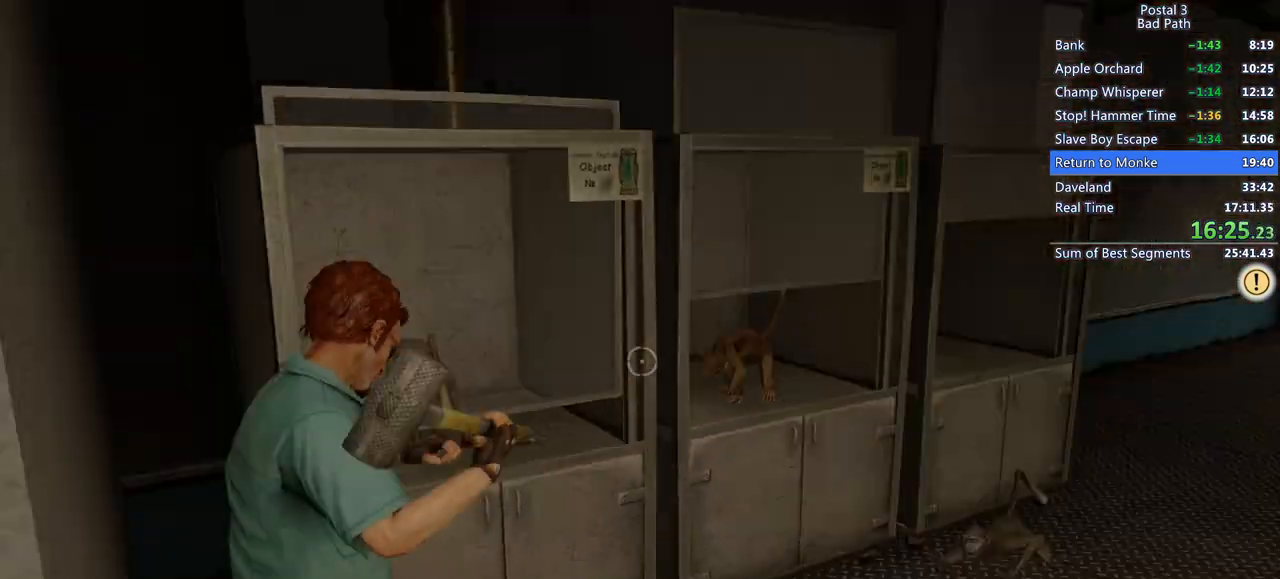
{"keys": ["w"], "mouse": ["right"], "events": [[83, "d", "down"], [133, "a", "up"], [133, "w", "down"], [217, "d", "up"], [317, "mouse_right", "down"]]}
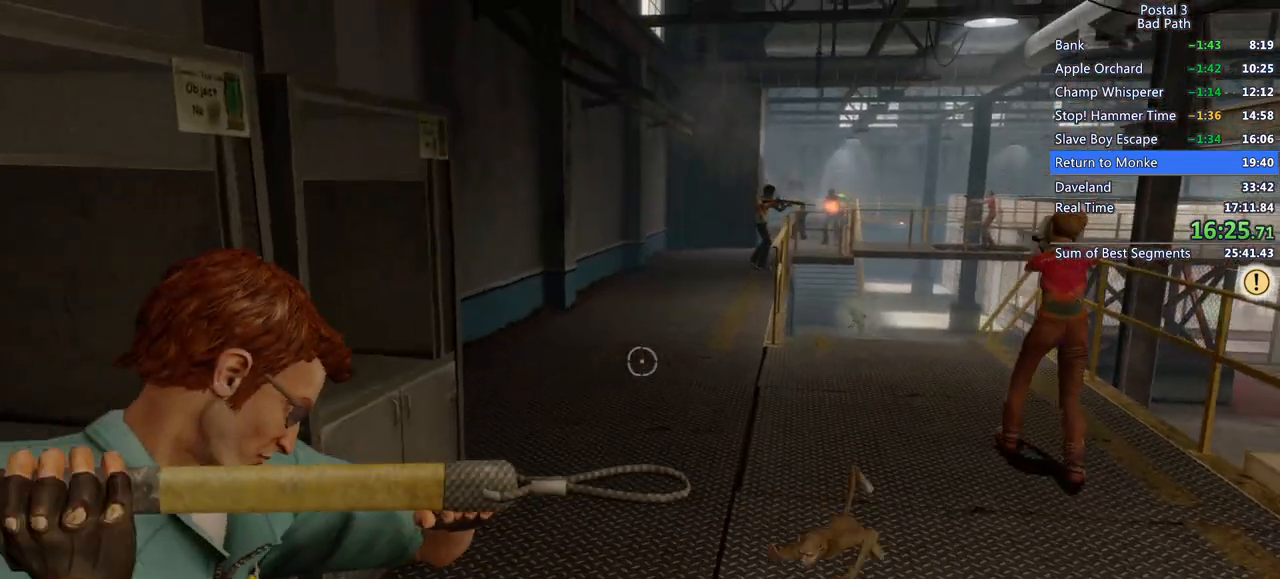
{"keys": ["d", "w"], "mouse": ["right"], "events": [[383, "d", "down"]]}
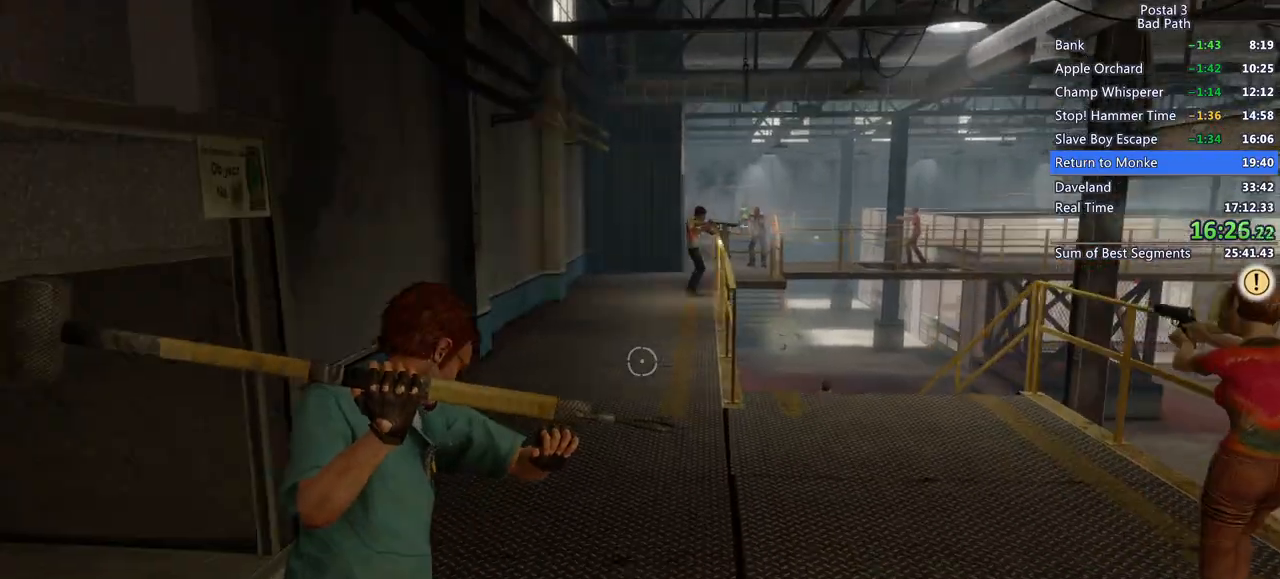
{"keys": ["a", "w"], "mouse": [], "events": [[33, "d", "up"], [83, "d", "down"], [167, "d", "up"], [217, "a", "down"], [350, "mouse_right", "up"]]}
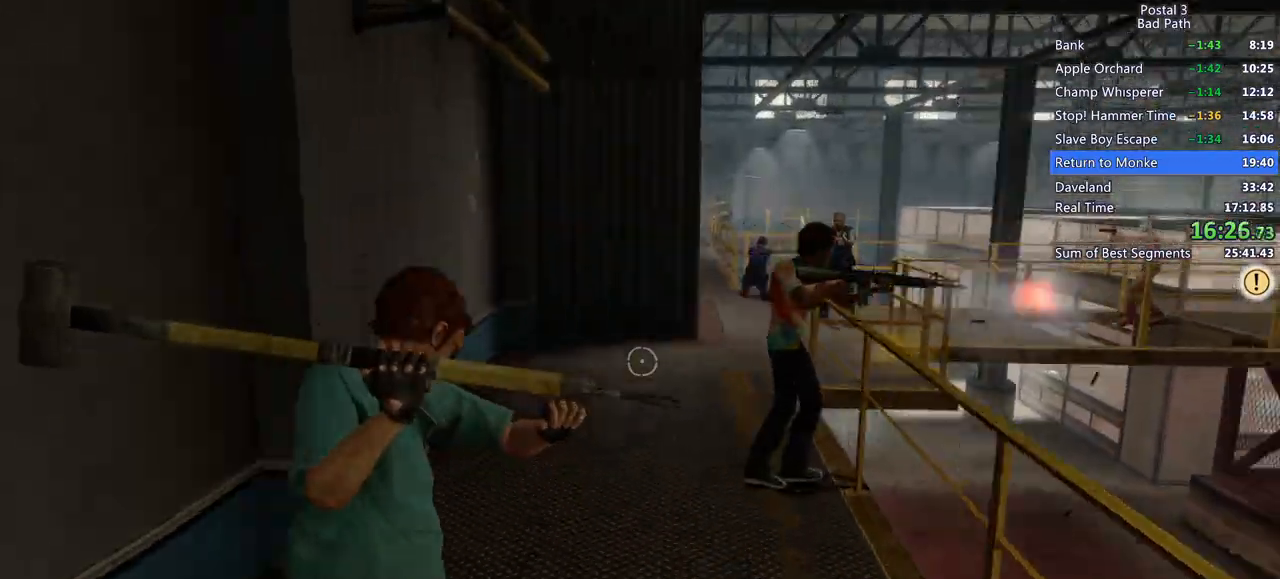
{"keys": ["d", "w"], "mouse": ["right"], "events": [[83, "a", "up"], [133, "d", "down"], [333, "mouse_right", "down"]]}
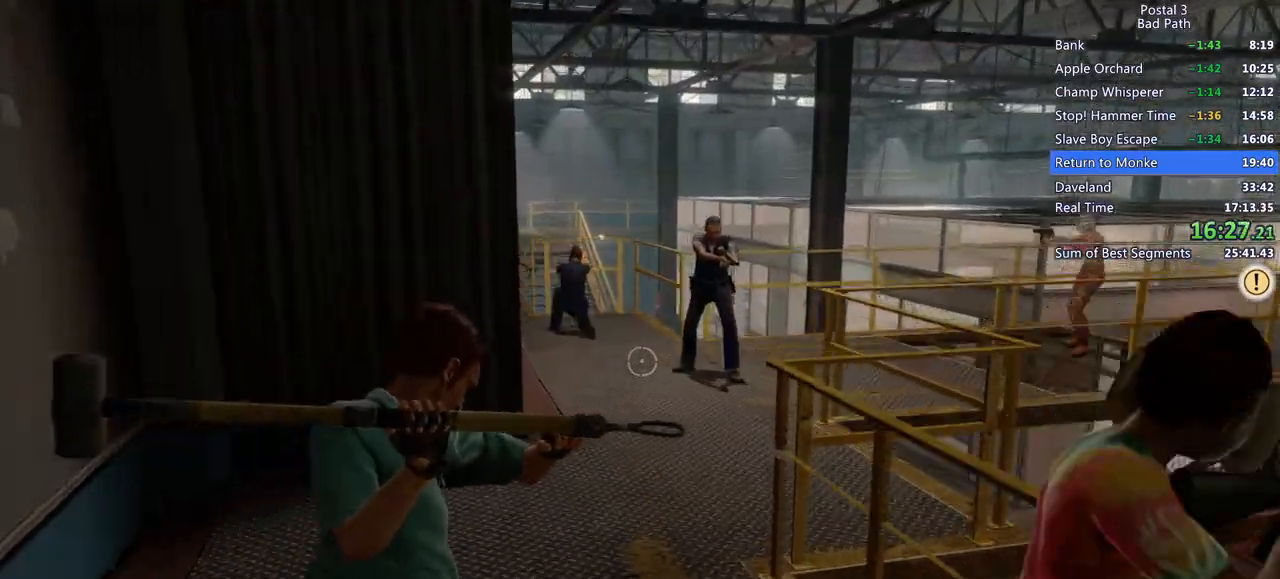
{"keys": ["w"], "mouse": [], "events": [[150, "a", "down"], [150, "d", "up"], [200, "mouse_right", "up"], [333, "w", "up"], [383, "w", "down"], [467, "a", "up"]]}
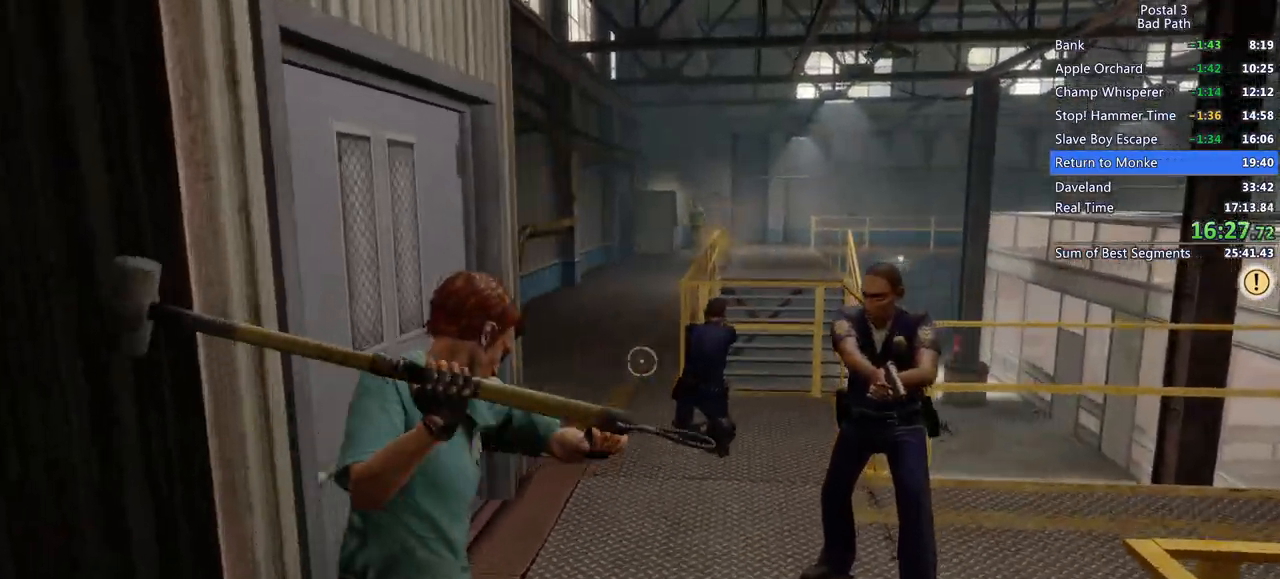
{"keys": ["w"], "mouse": ["right"], "events": [[33, "d", "down"], [200, "d", "up"], [350, "mouse_right", "down"]]}
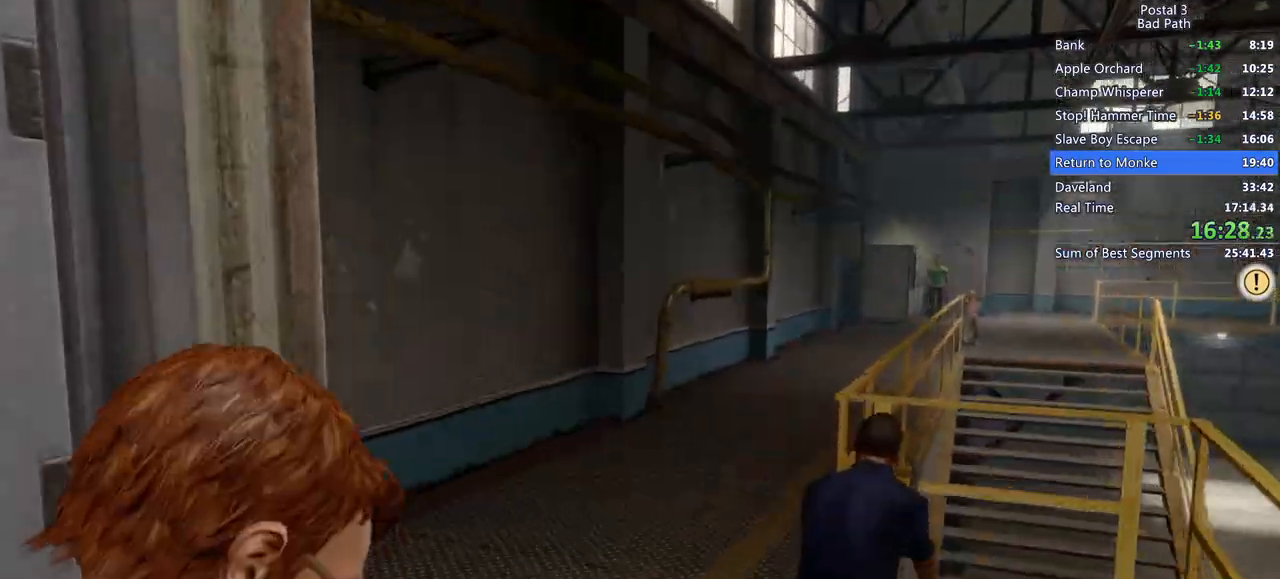
{"keys": ["d"], "mouse": ["right"], "events": [[217, "w", "up"], [283, "d", "down"]]}
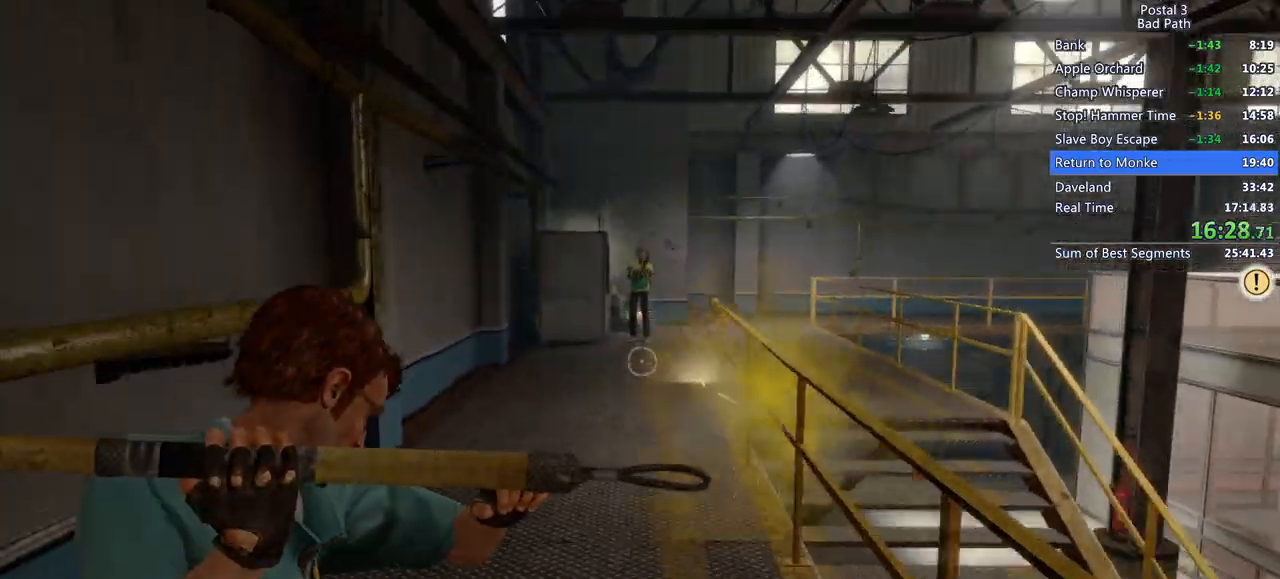
{"keys": ["d"], "mouse": [], "events": [[250, "mouse_right", "up"]]}
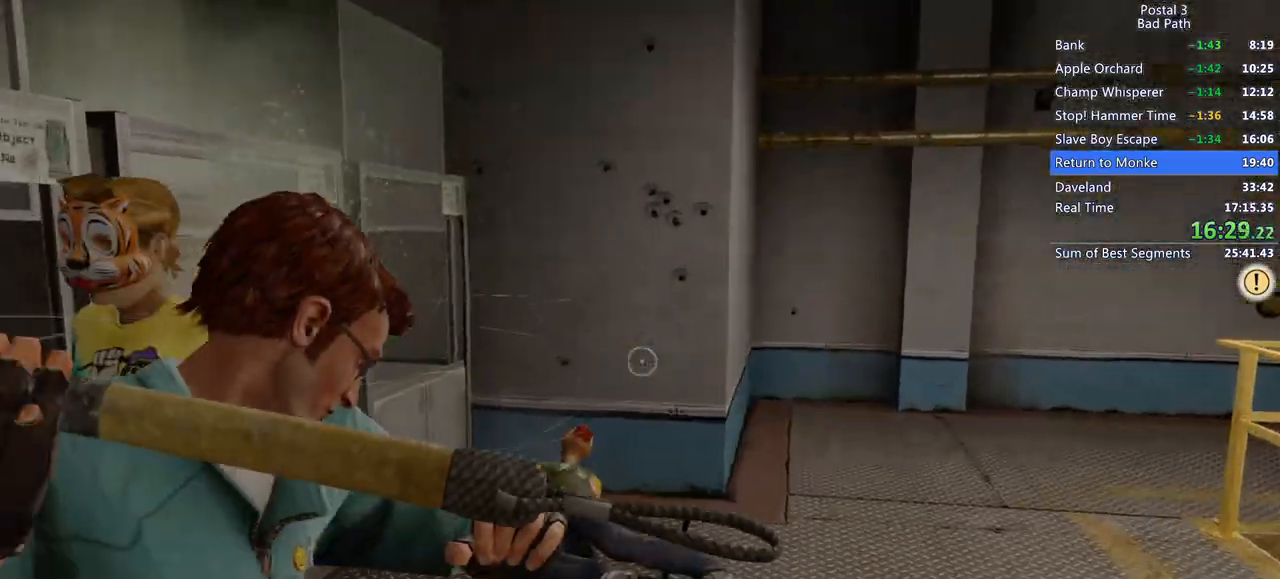
{"keys": ["w"], "mouse": [], "events": [[450, "w", "down"], [500, "d", "up"]]}
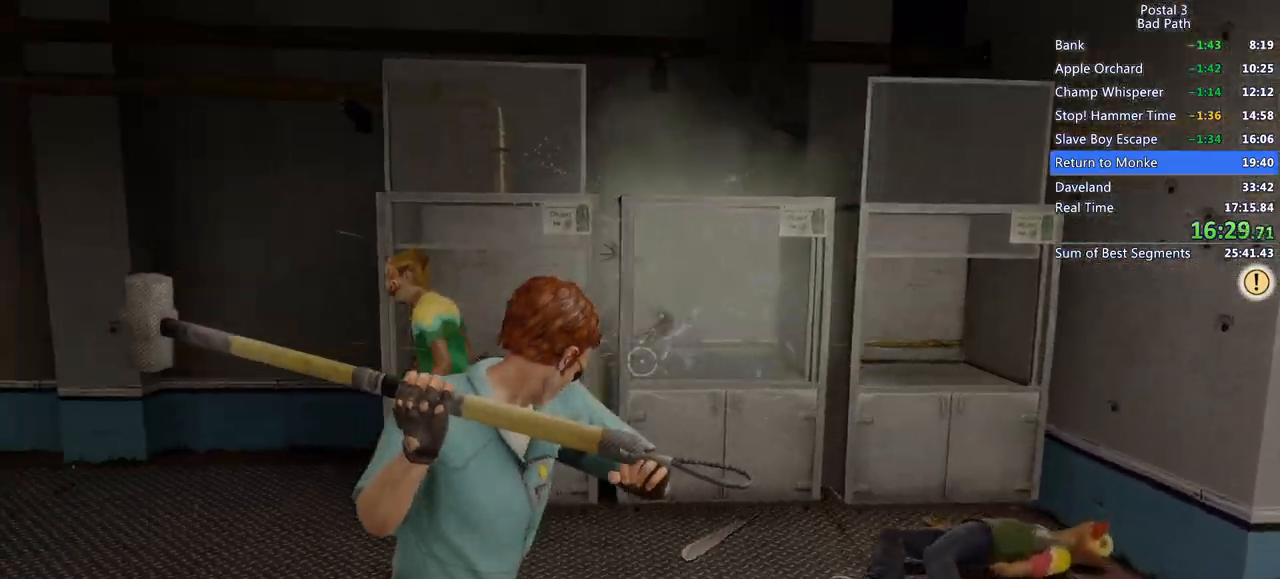
{"keys": ["a"], "mouse": [], "events": [[317, "a", "down"], [500, "w", "up"]]}
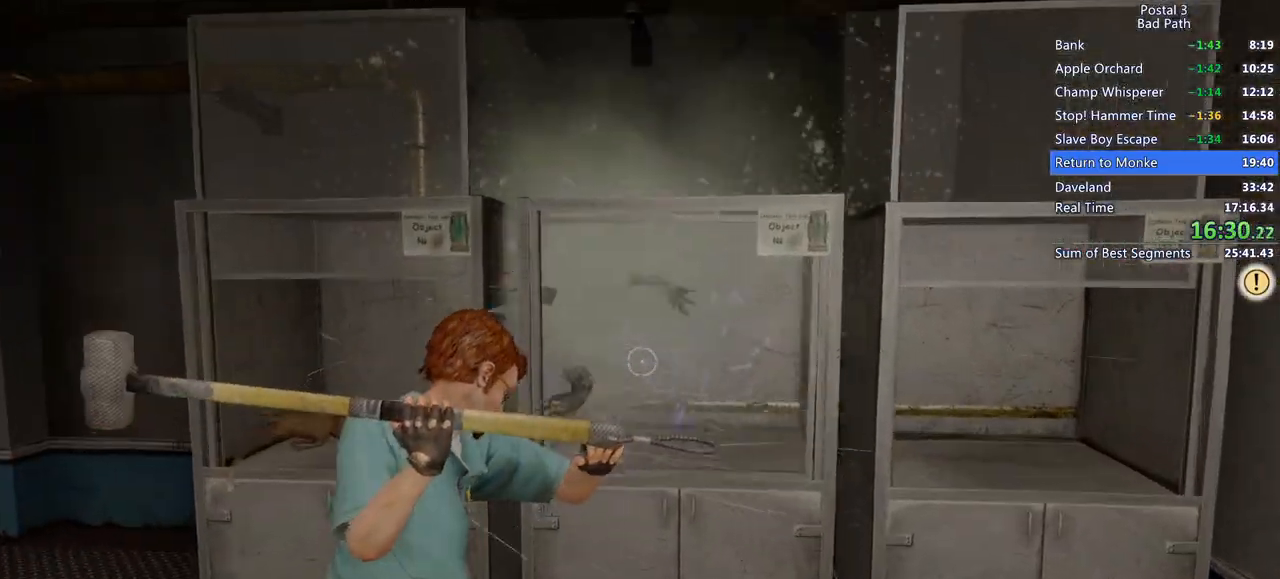
{"keys": ["d"], "mouse": [], "events": [[50, "f", "down"], [100, "a", "up"], [150, "f", "up"], [150, "s", "down"], [200, "d", "down"], [467, "s", "up"]]}
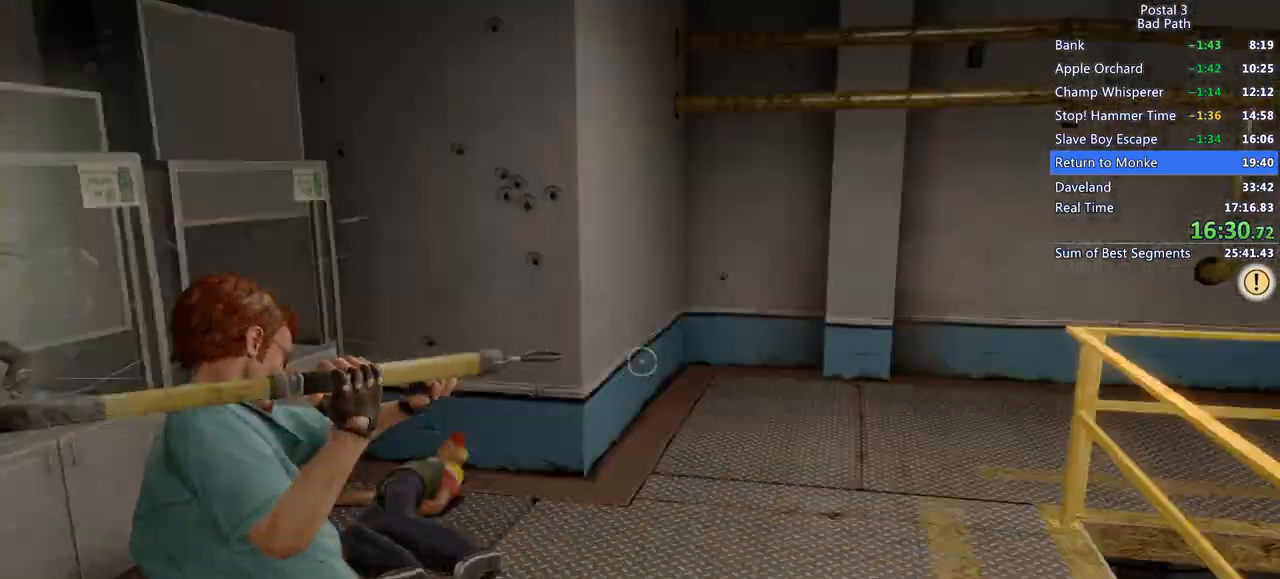
{"keys": ["d", "w"], "mouse": [], "events": [[67, "w", "down"], [117, "d", "up"], [167, "mouse_right", "down"], [450, "d", "down"], [450, "mouse_right", "up"]]}
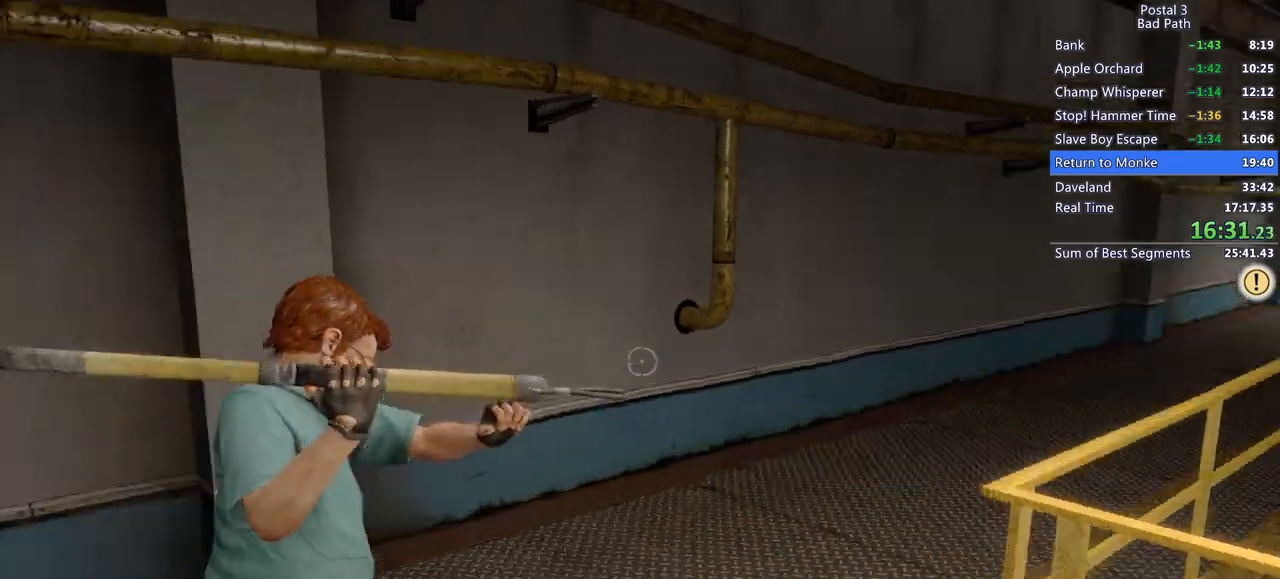
{"keys": ["w"], "mouse": [], "events": [[283, "q", "down"], [283, "qs", "down"], [317, "d", "up"], [417, "q", "up"], [417, "qs", "up"]]}
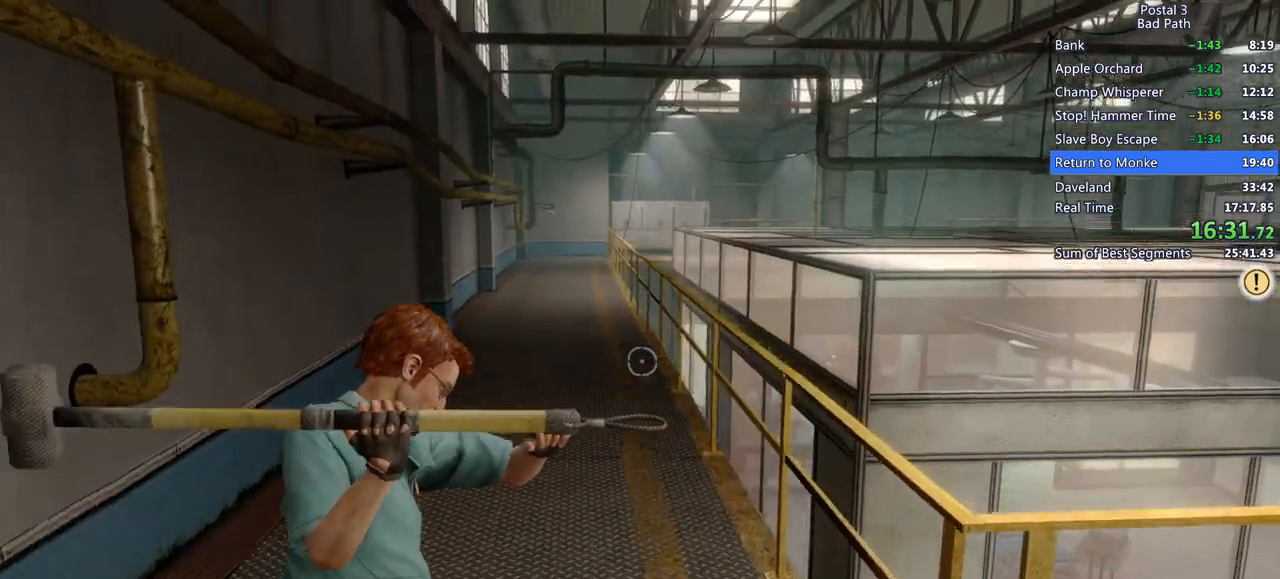
{"keys": ["w"], "mouse": ["right"], "events": [[50, "mouse_right", "down"]]}
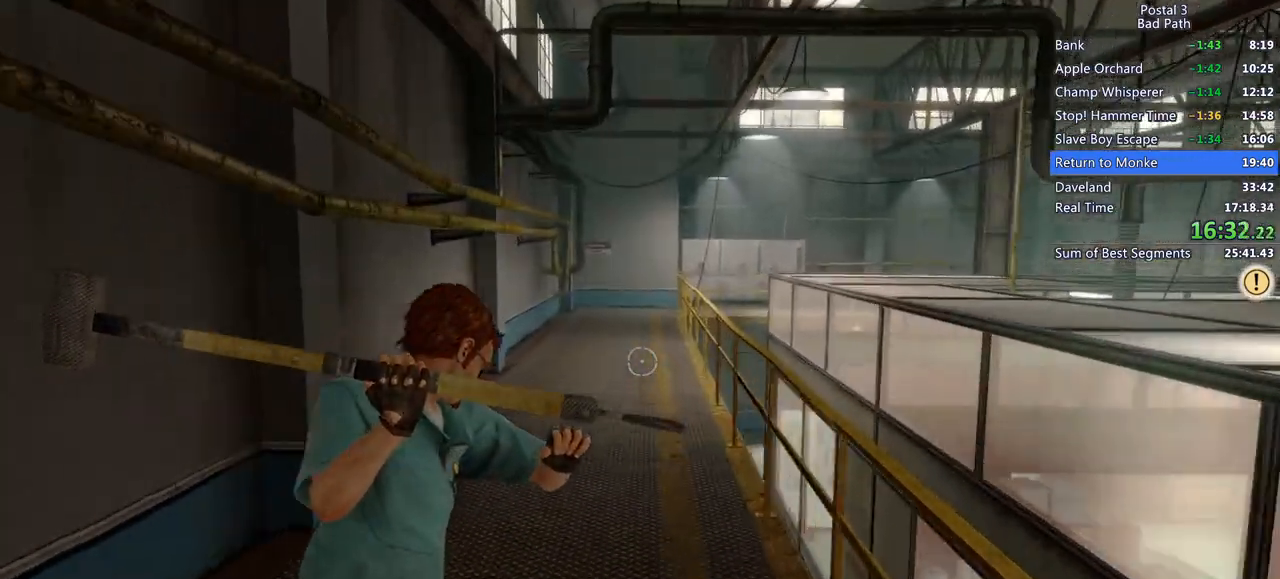
{"keys": ["d", "w"], "mouse": [], "events": [[500, "d", "down"], [500, "mouse_right", "up"]]}
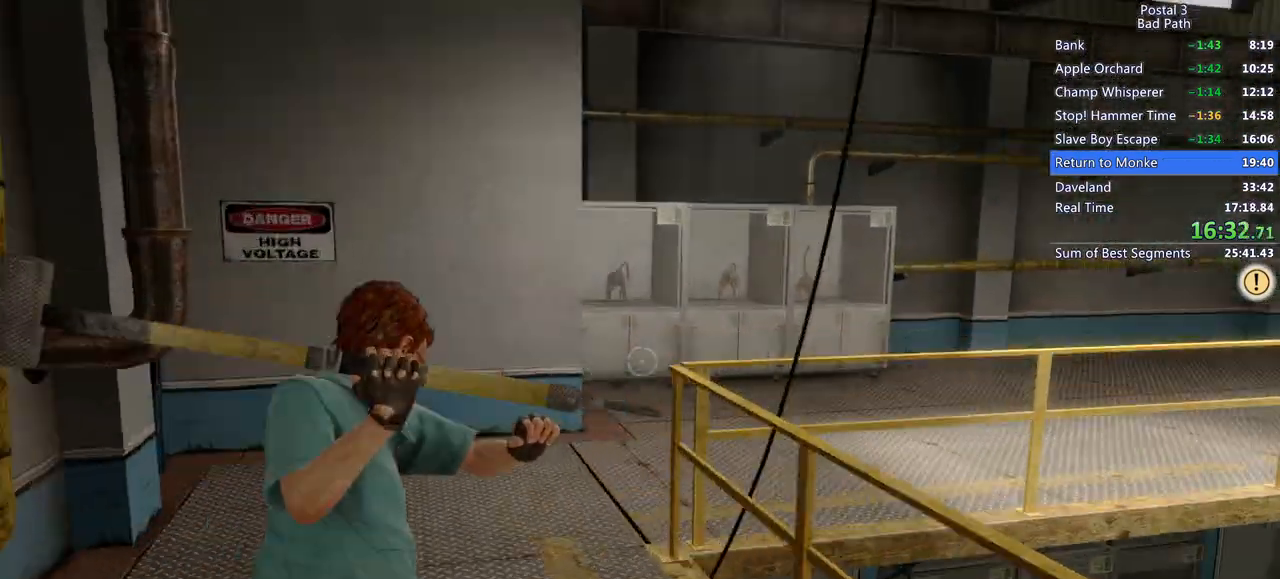
{"keys": ["w"], "mouse": [], "events": [[33, "w", "up"], [367, "w", "down"], [500, "d", "up"]]}
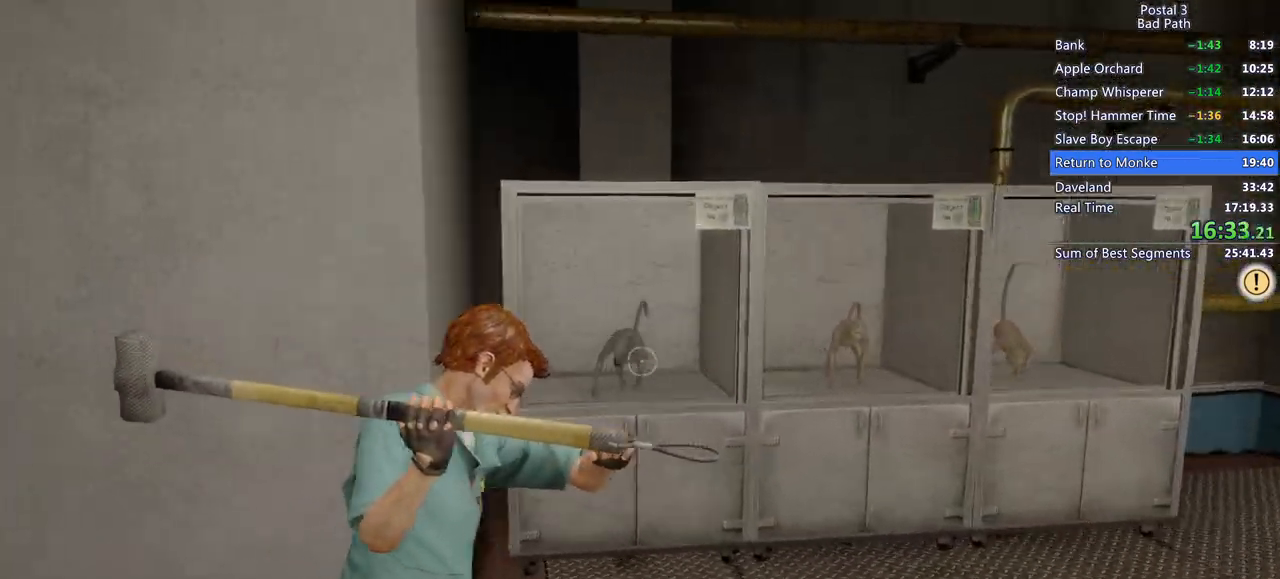
{"keys": [], "mouse": [], "events": [[50, "a", "down"], [250, "a", "up"], [283, "w", "up"], [333, "e", "down"], [433, "e", "up"]]}
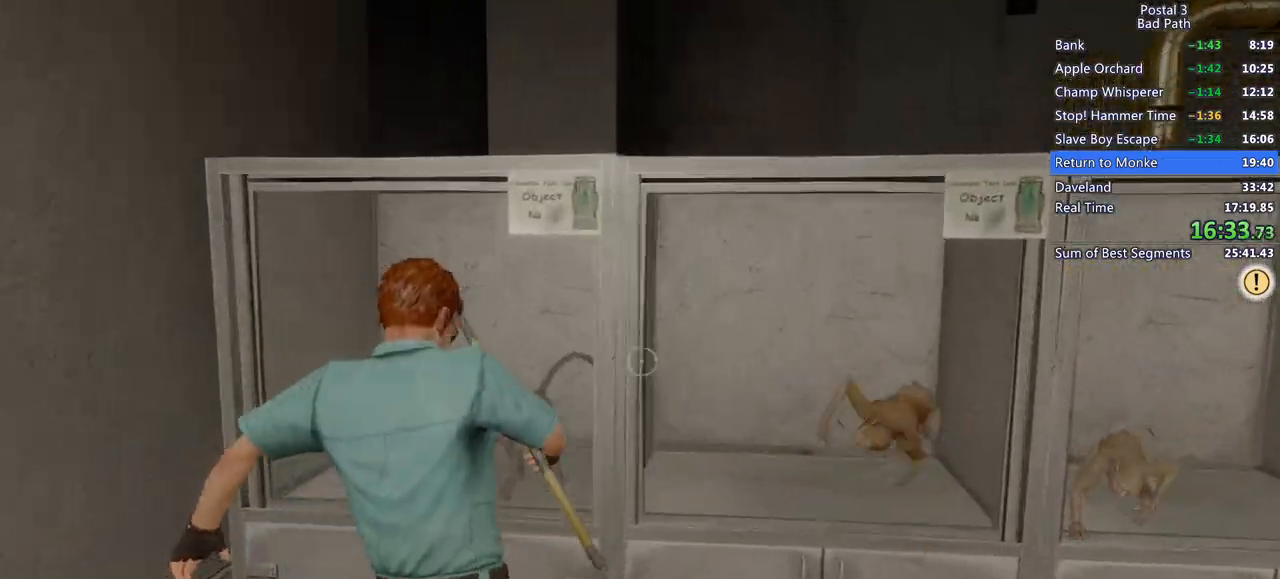
{"keys": [], "mouse": [], "events": [[83, "d", "down"], [83, "f", "down"], [200, "d", "up"], [250, "d", "down"], [250, "f", "up"], [350, "f", "down"], [400, "d", "up"], [450, "f", "up"]]}